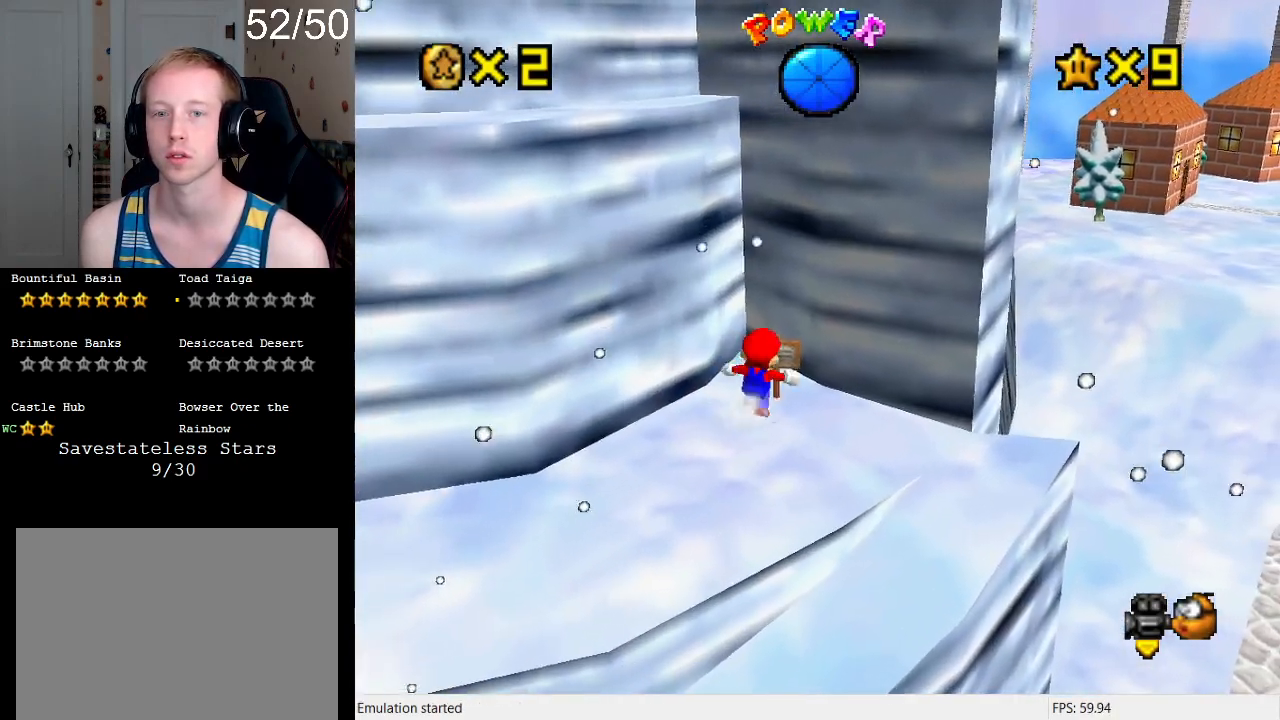
Gameplay with a controller (PlayStation layout); each line is a JSON object with the inputs held at the frame after it. "events" lists button and stick changes between this image and that frame as [ms after this image, input, new state], when the widget could be followed in between. Not read: L3 R3.
{"buttons": [], "left_stick": "center", "right_stick": "center", "events": [[100, "SQUARE", "down"], [167, "left_stick", "center"], [267, "SQUARE", "up"]]}
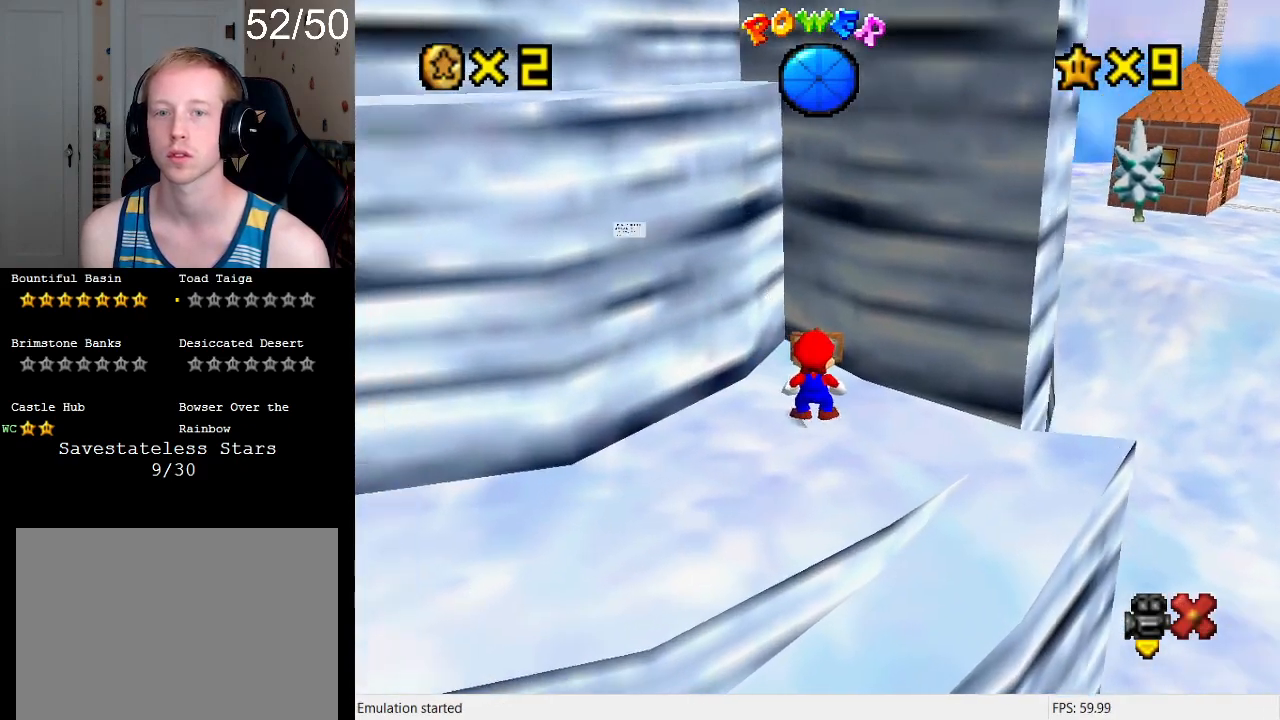
{"buttons": [], "left_stick": "center", "right_stick": "center", "events": []}
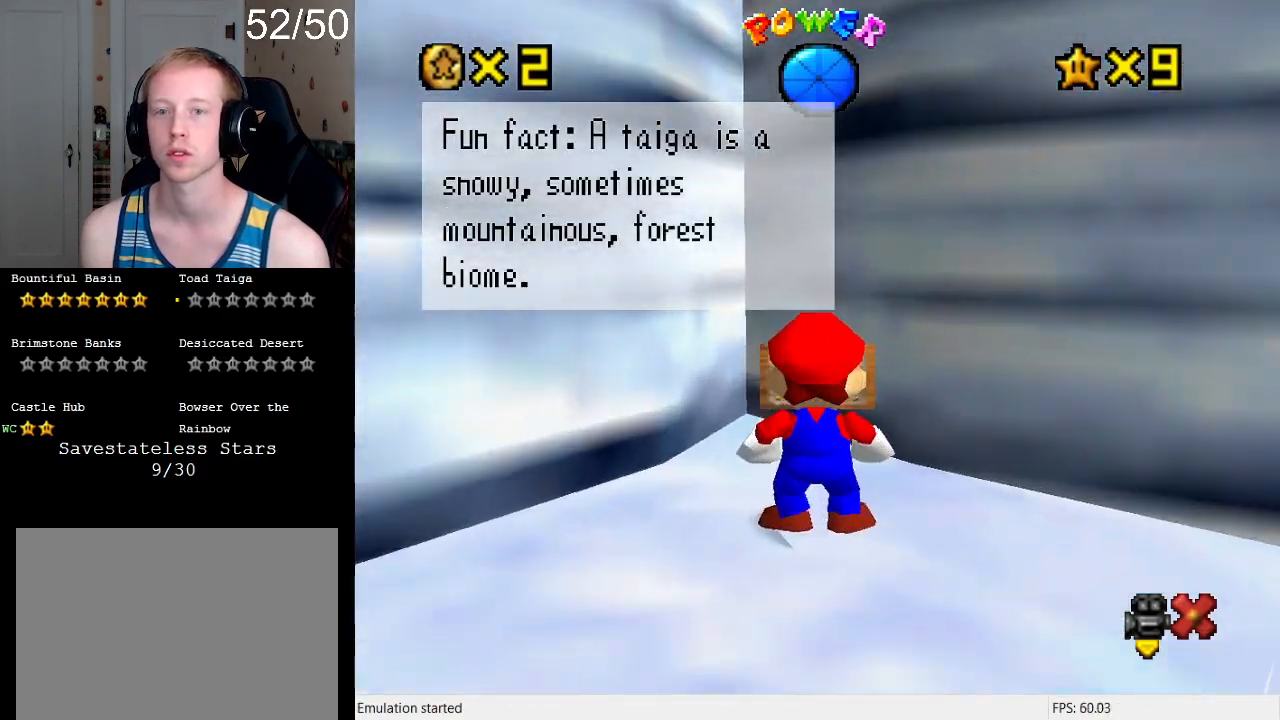
{"buttons": [], "left_stick": "center", "right_stick": "center", "events": []}
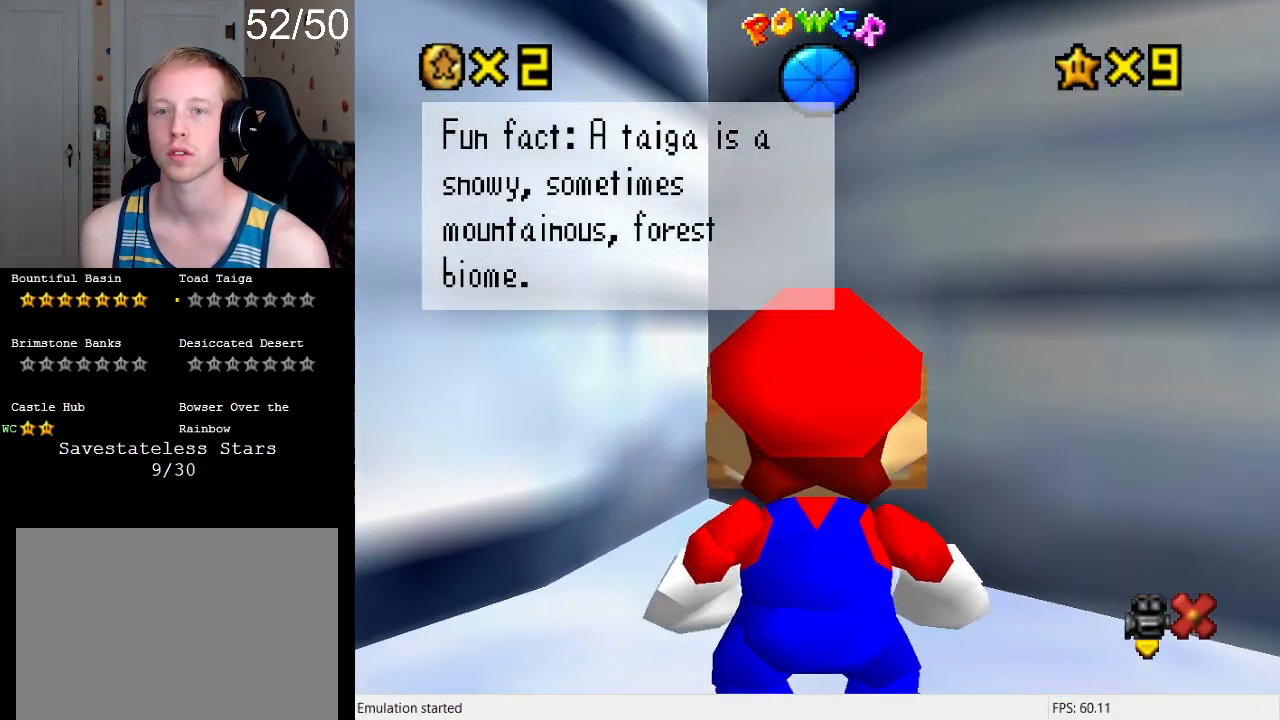
{"buttons": [], "left_stick": "center", "right_stick": "center", "events": []}
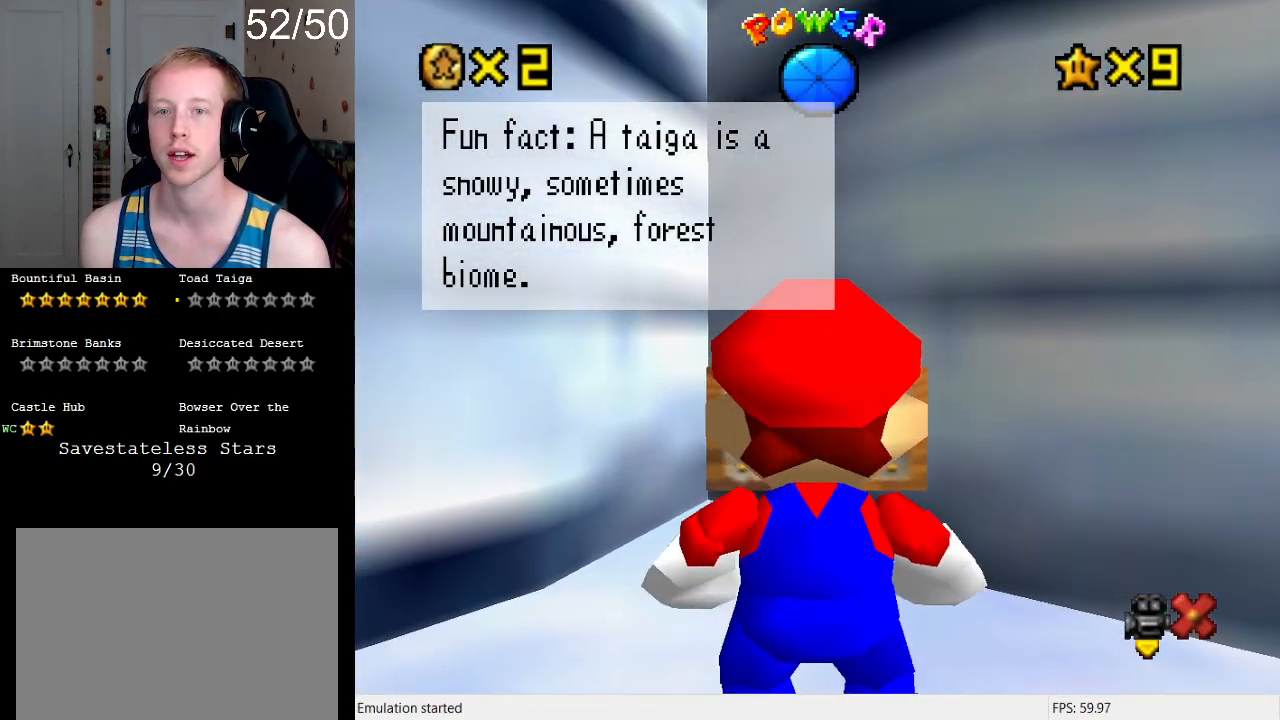
{"buttons": [], "left_stick": "center", "right_stick": "center", "events": []}
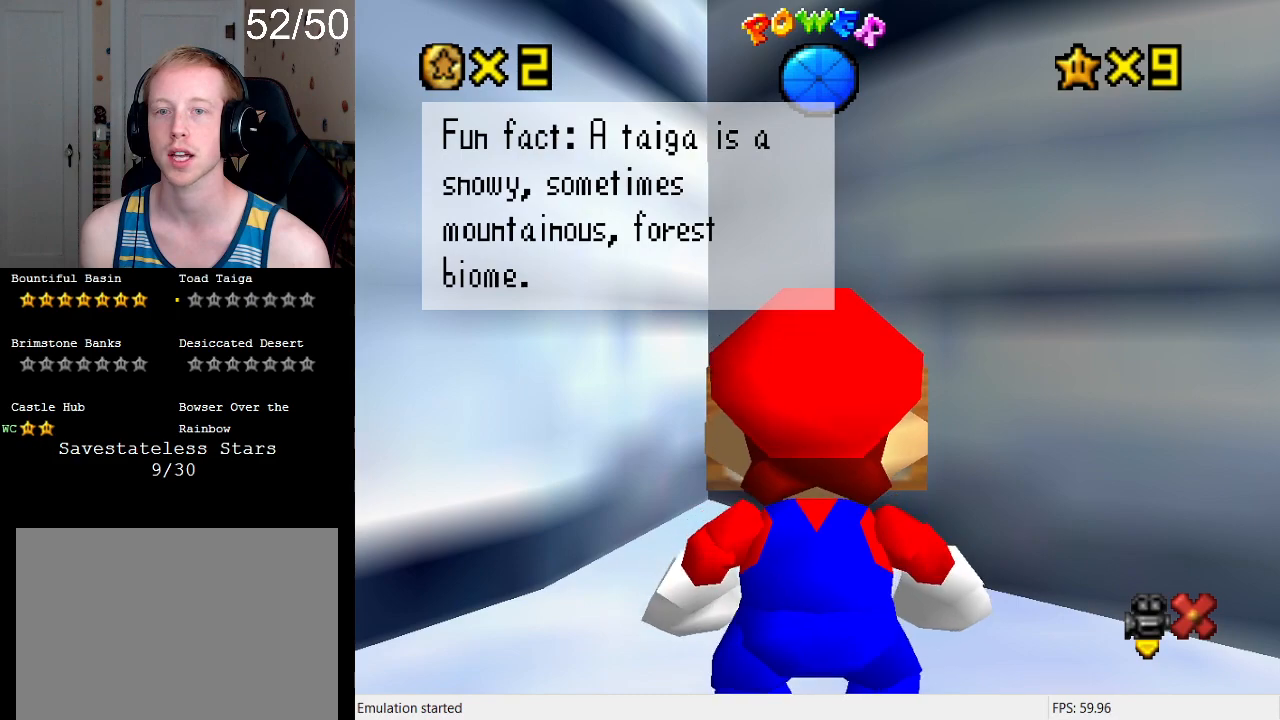
{"buttons": [], "left_stick": "center", "right_stick": "center", "events": []}
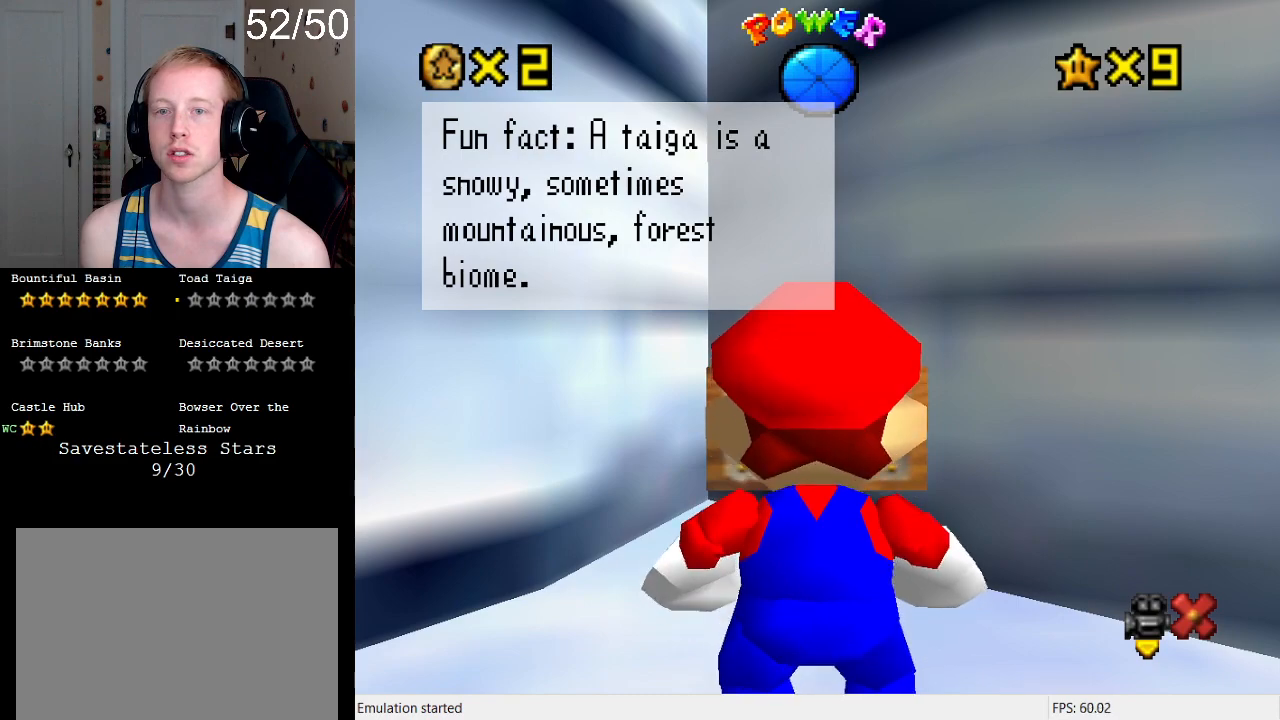
{"buttons": [], "left_stick": "center", "right_stick": "center", "events": []}
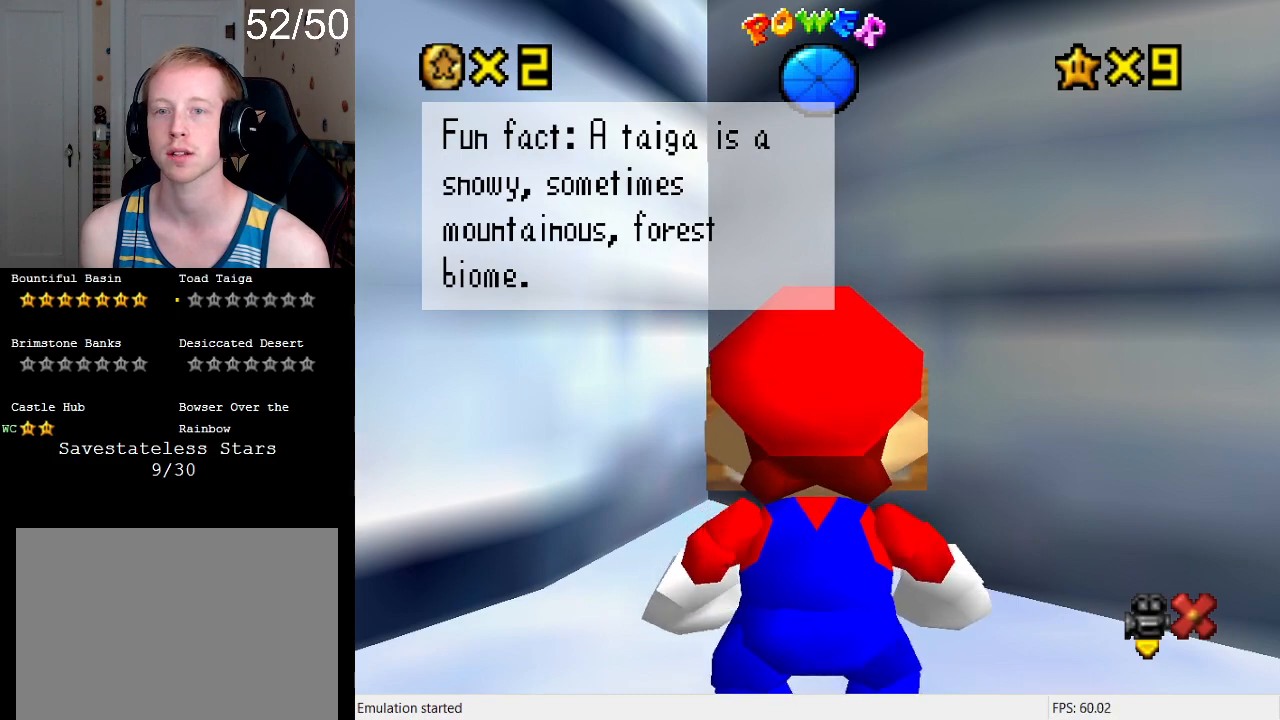
{"buttons": [], "left_stick": "center", "right_stick": "center", "events": []}
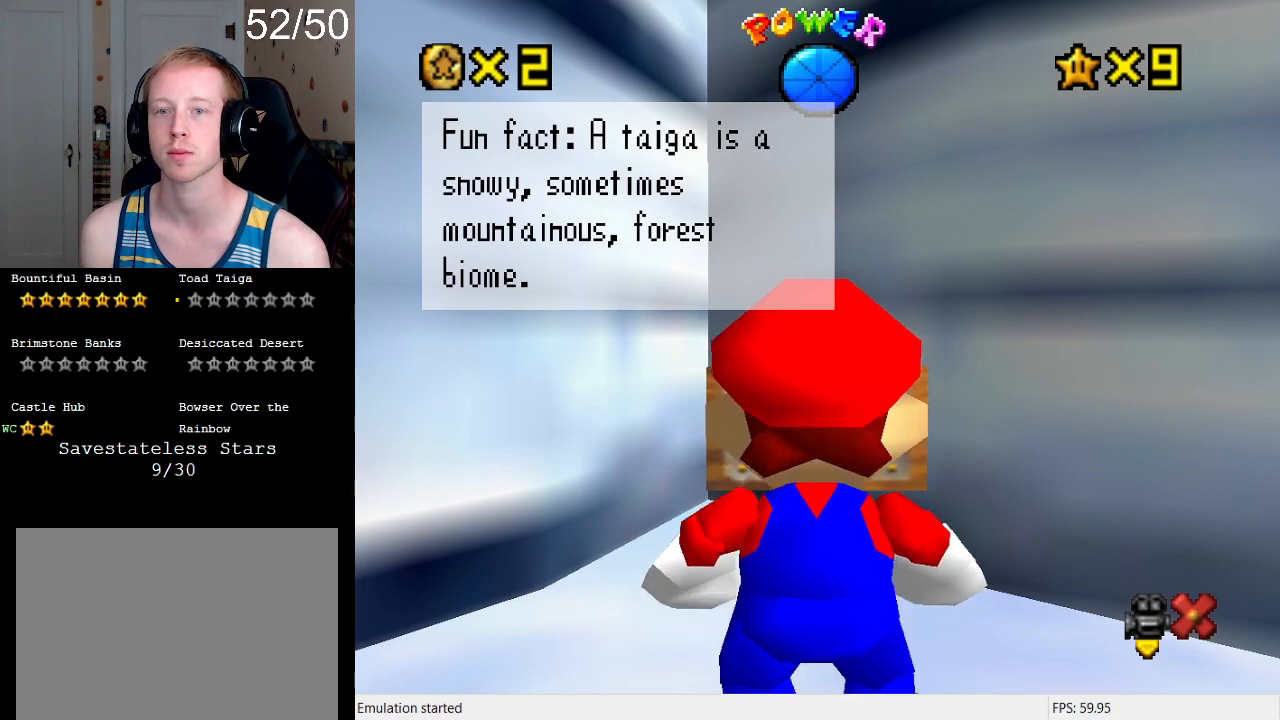
{"buttons": [], "left_stick": "center", "right_stick": "center", "events": []}
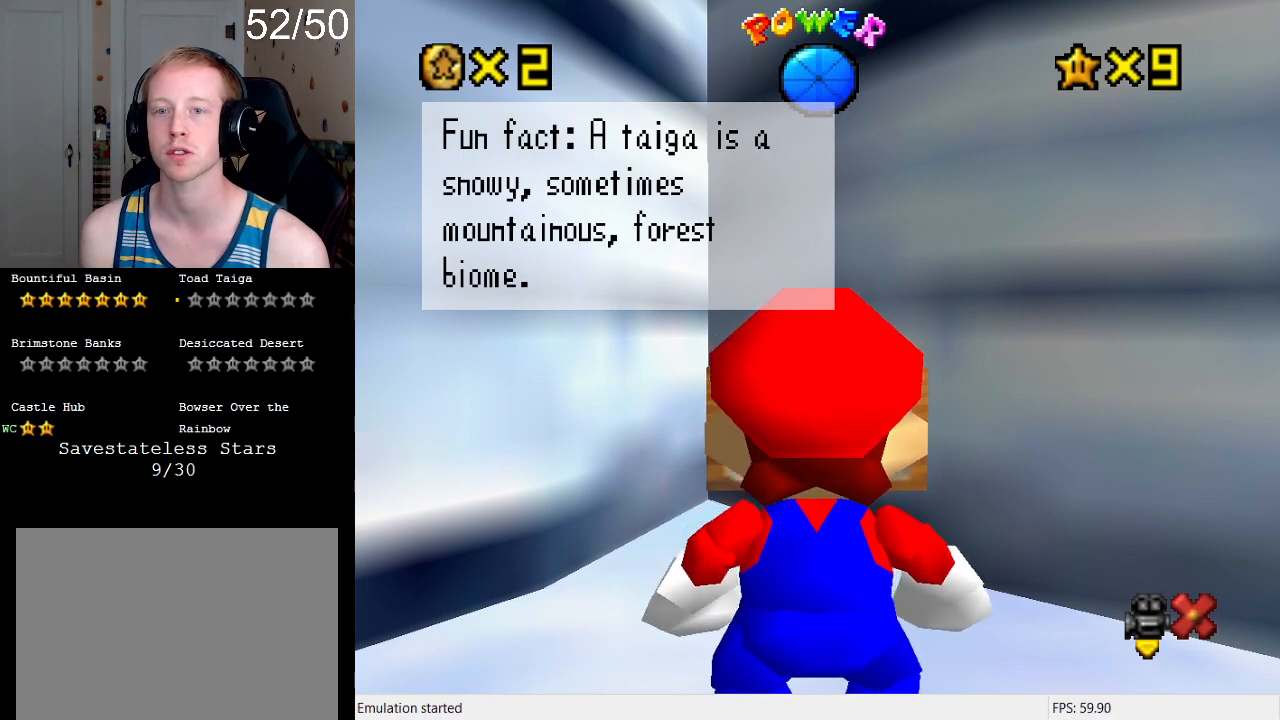
{"buttons": [], "left_stick": "center", "right_stick": "center", "events": [[100, "CROSS", "down"], [300, "CROSS", "up"]]}
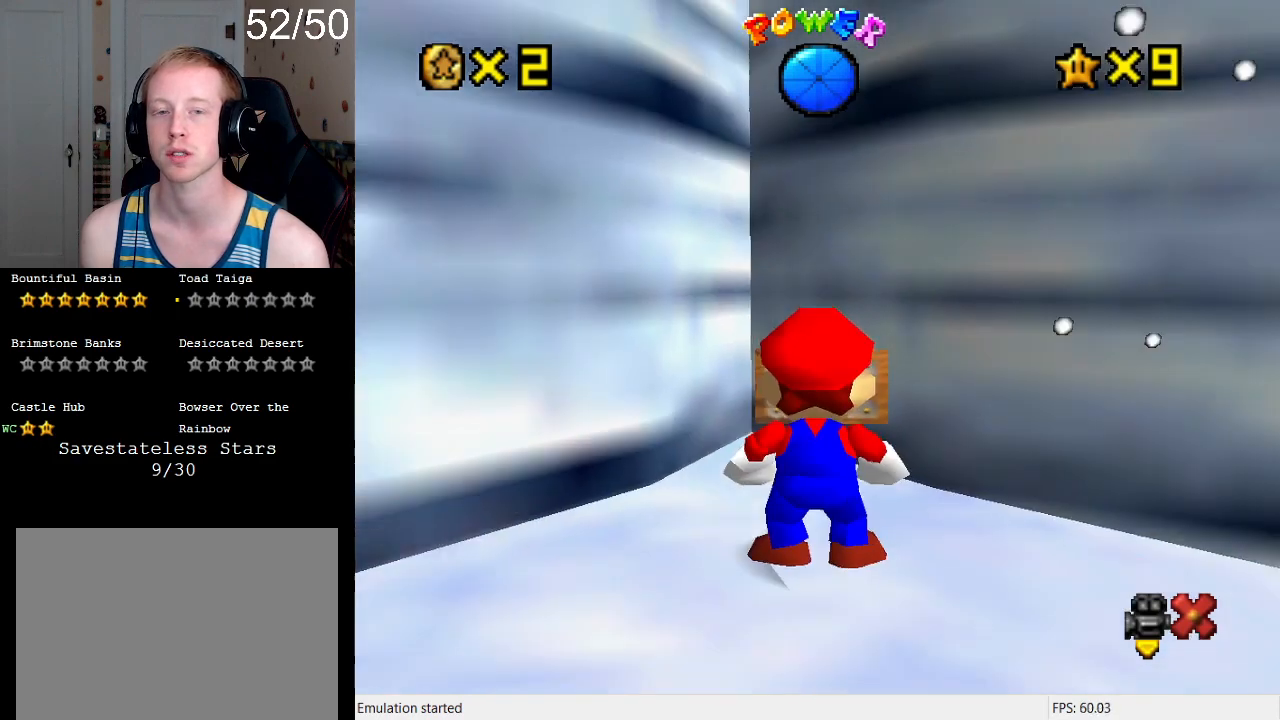
{"buttons": [], "left_stick": "down-left", "right_stick": "center", "events": [[467, "left_stick", "down-left"]]}
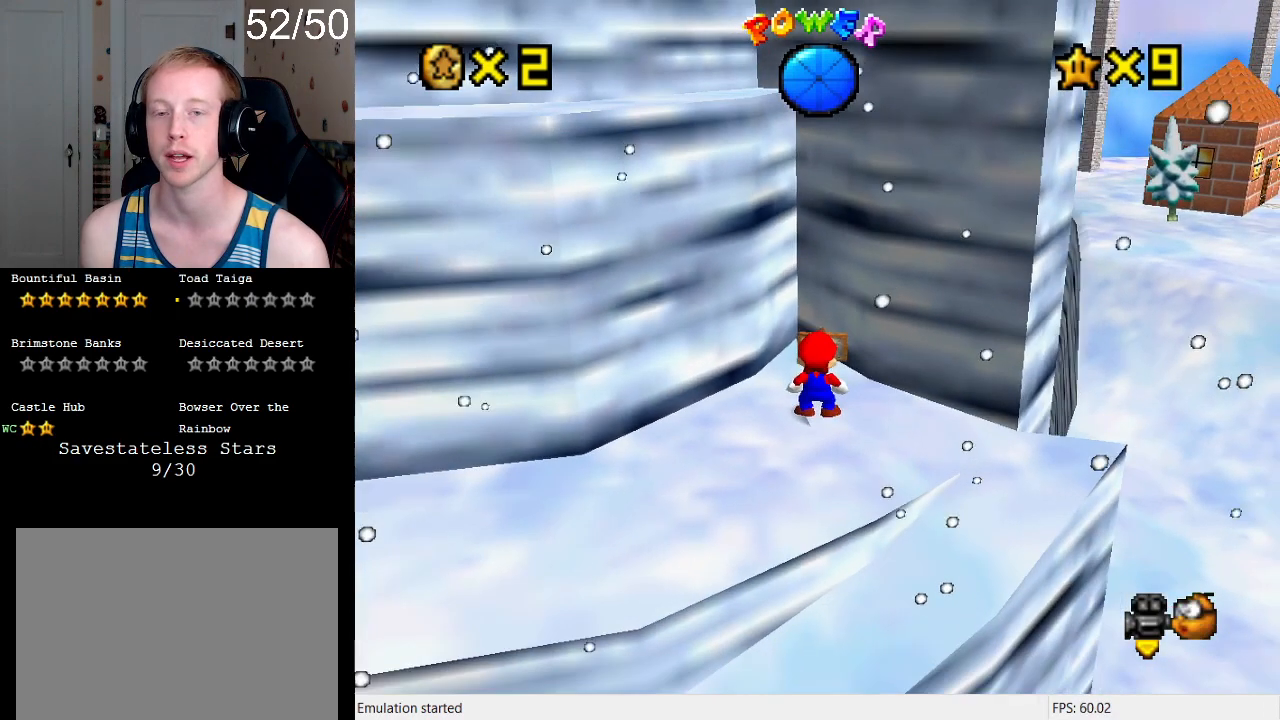
{"buttons": [], "left_stick": "down", "right_stick": "center", "events": [[467, "left_stick", "down"]]}
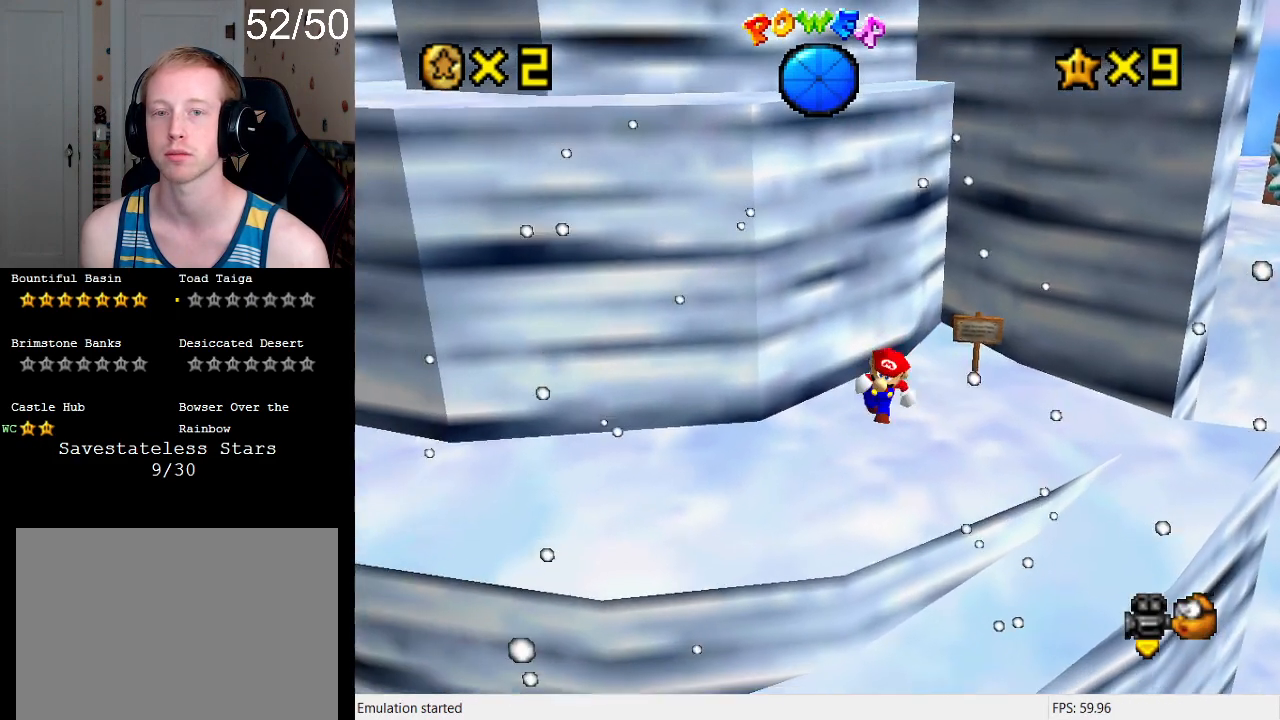
{"buttons": [], "left_stick": "center", "right_stick": "center", "events": [[33, "left_stick", "up-right"], [300, "left_stick", "right"], [433, "left_stick", "center"]]}
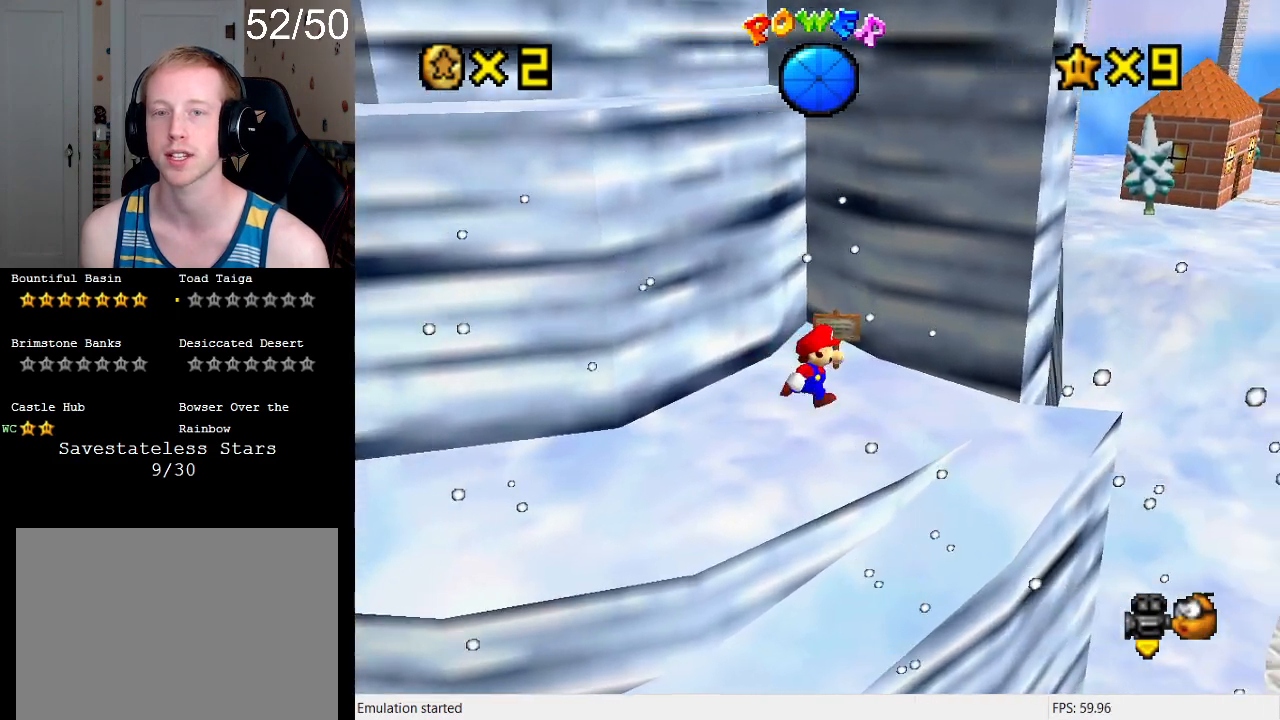
{"buttons": [], "left_stick": "up", "right_stick": "center", "events": [[67, "left_stick", "up-right"], [300, "left_stick", "up"]]}
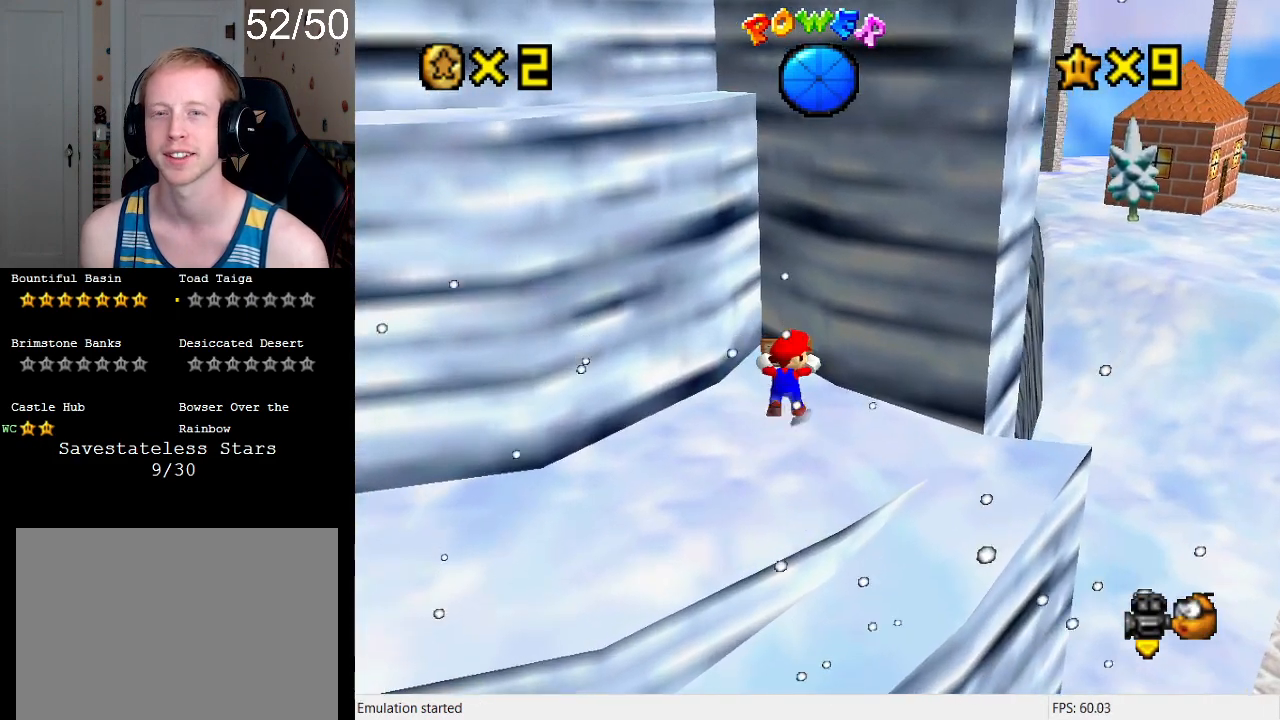
{"buttons": [], "left_stick": "center", "right_stick": "center", "events": [[67, "SQUARE", "down"], [100, "left_stick", "center"], [233, "SQUARE", "up"]]}
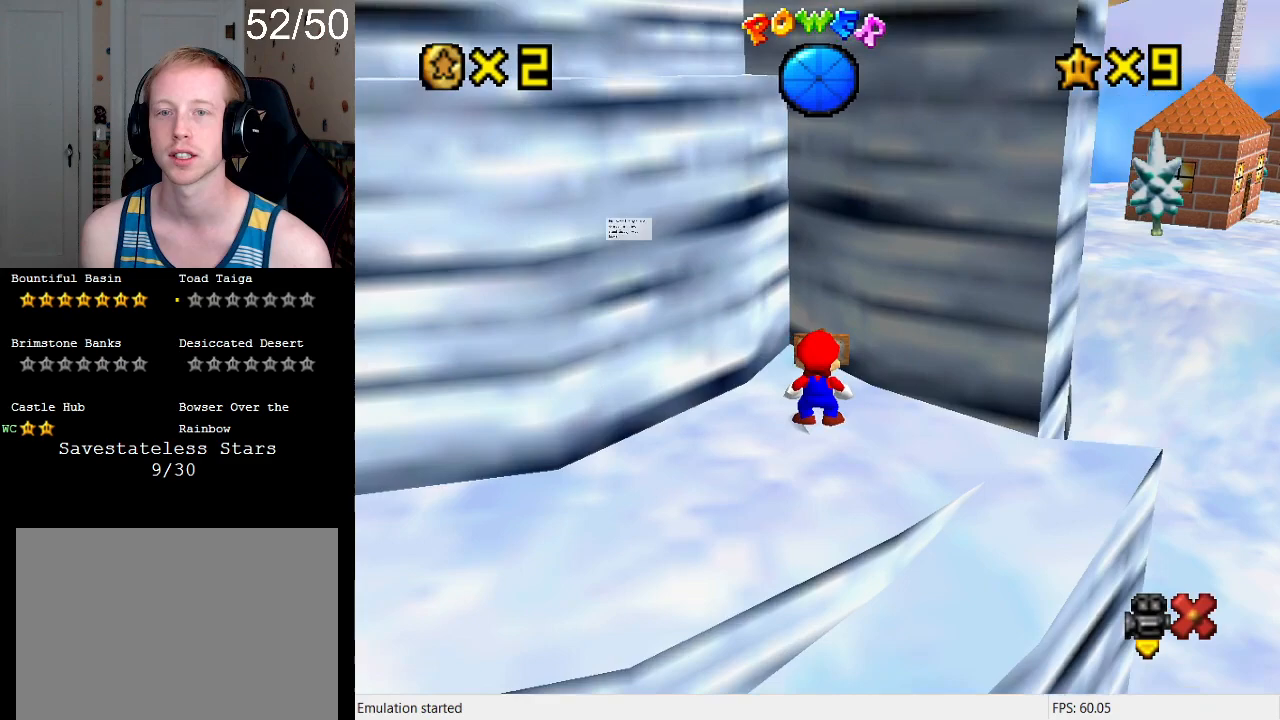
{"buttons": [], "left_stick": "center", "right_stick": "center", "events": []}
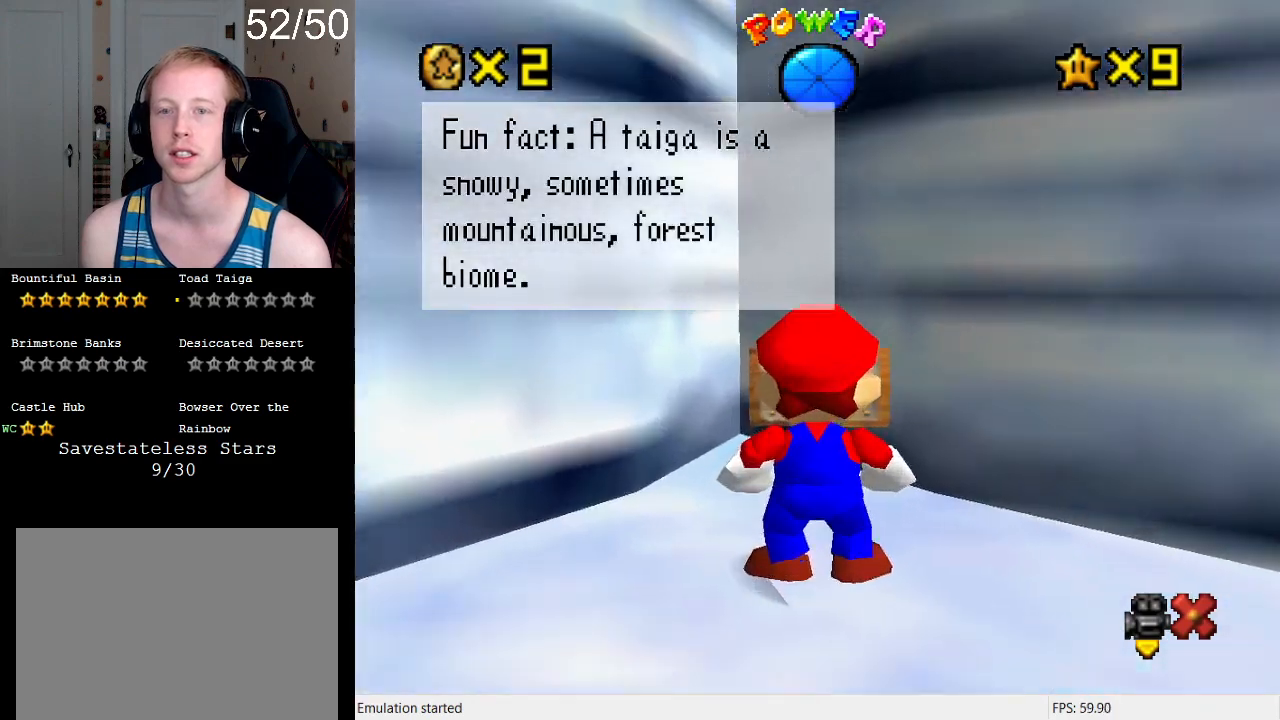
{"buttons": [], "left_stick": "center", "right_stick": "center", "events": []}
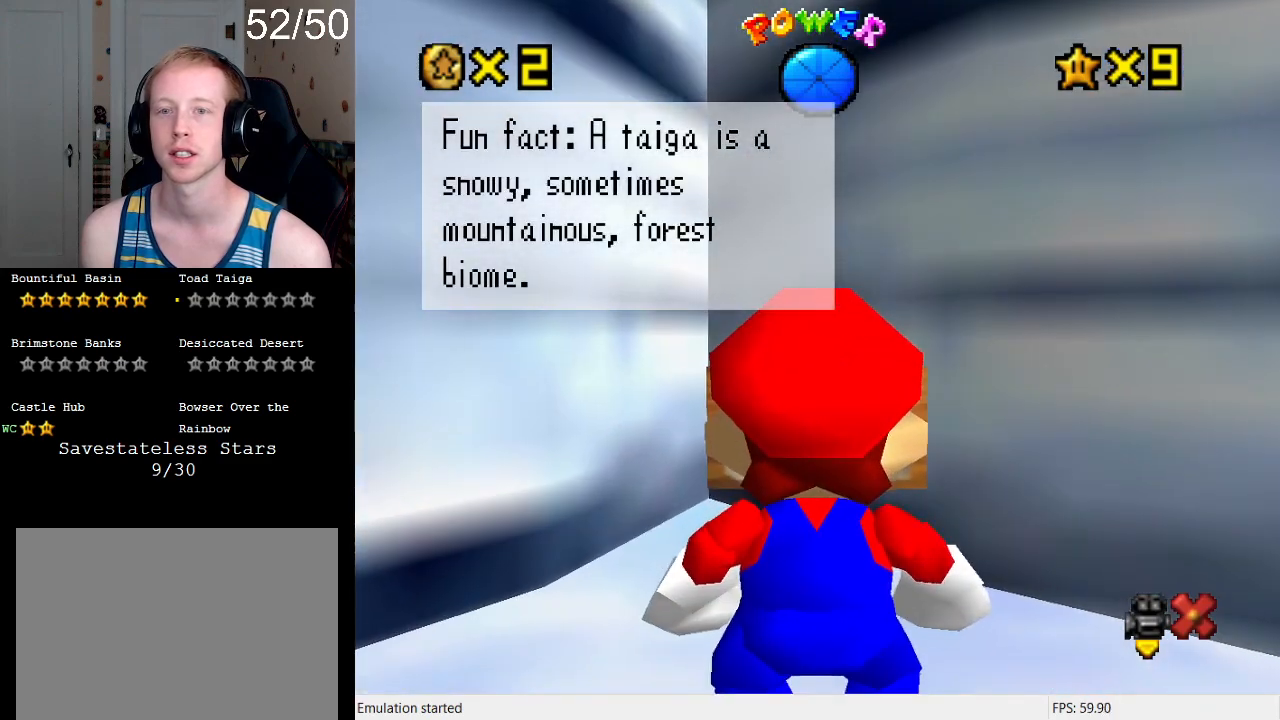
{"buttons": [], "left_stick": "center", "right_stick": "center", "events": []}
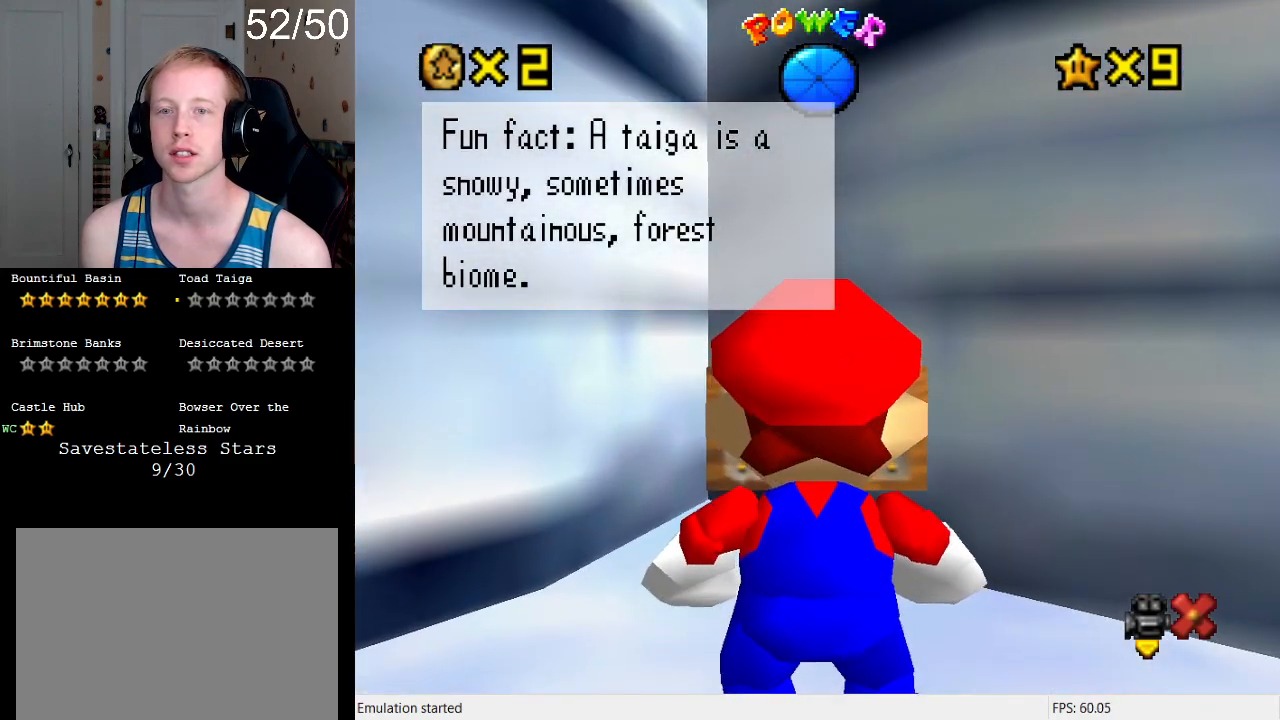
{"buttons": [], "left_stick": "center", "right_stick": "center", "events": []}
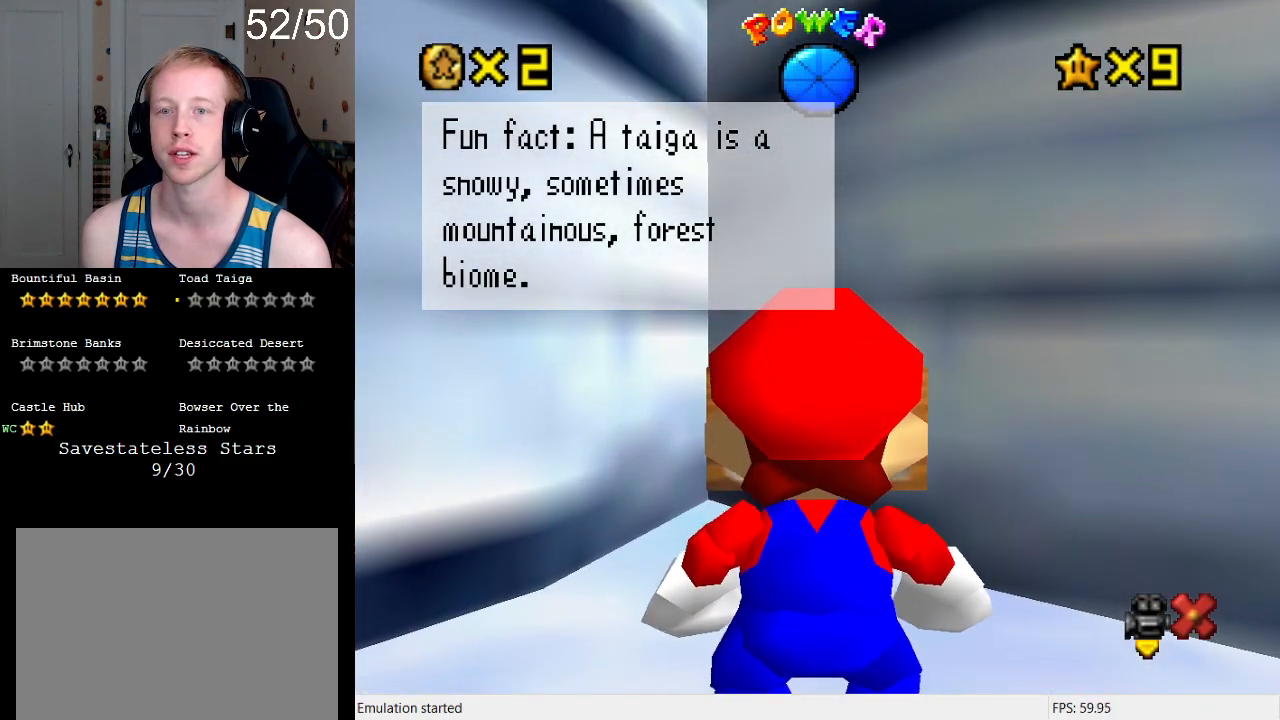
{"buttons": [], "left_stick": "center", "right_stick": "center", "events": []}
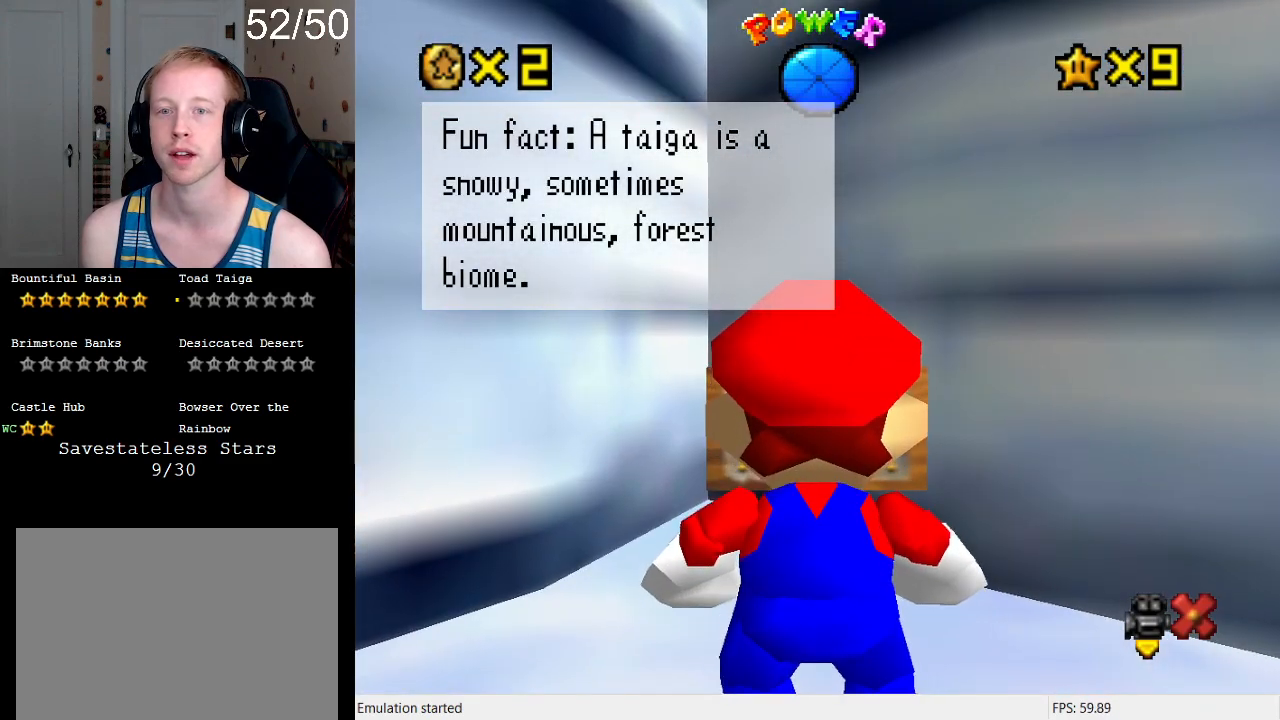
{"buttons": [], "left_stick": "center", "right_stick": "center", "events": []}
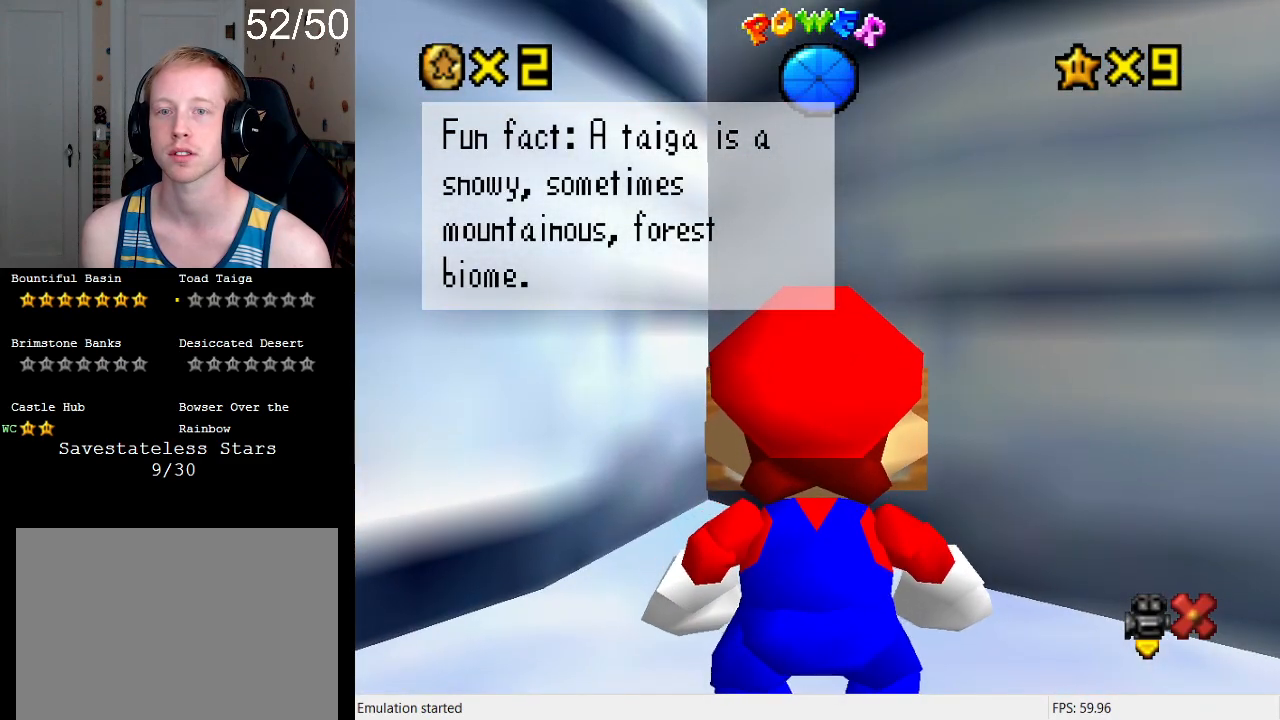
{"buttons": [], "left_stick": "down-left", "right_stick": "center", "events": [[200, "CROSS", "down"], [200, "SQUARE", "down"], [333, "left_stick", "down-left"], [367, "SQUARE", "up"], [433, "CROSS", "up"]]}
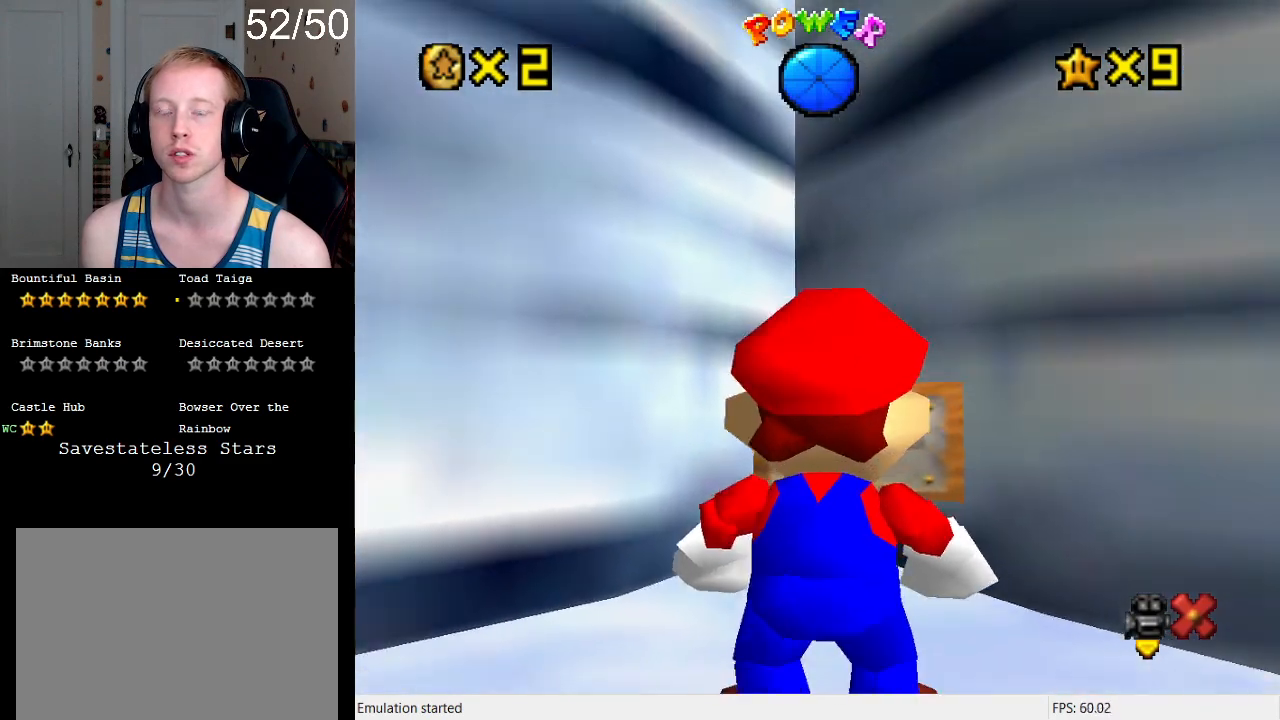
{"buttons": [], "left_stick": "down-left", "right_stick": "center", "events": []}
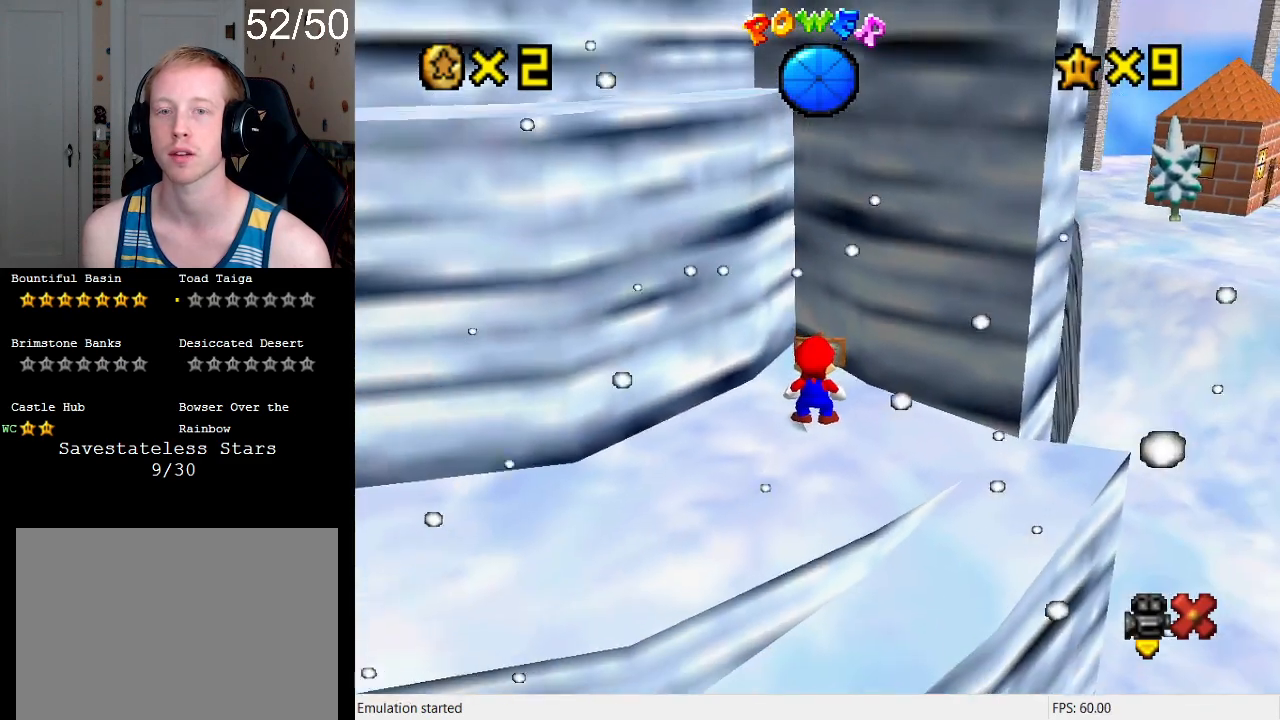
{"buttons": [], "left_stick": "up", "right_stick": "center", "events": [[500, "left_stick", "up"]]}
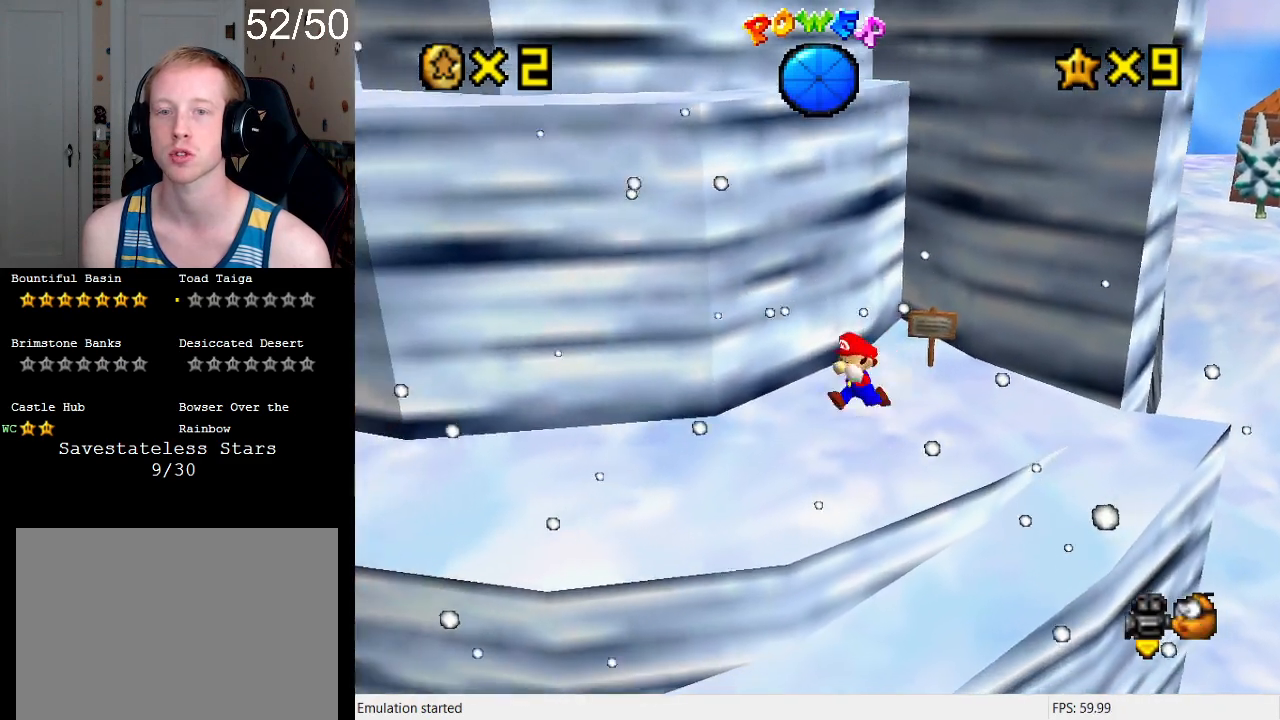
{"buttons": ["CROSS", "R1"], "left_stick": "up-right", "right_stick": "center", "events": [[33, "left_stick", "up-right"], [267, "CROSS", "down"], [467, "R1", "down"]]}
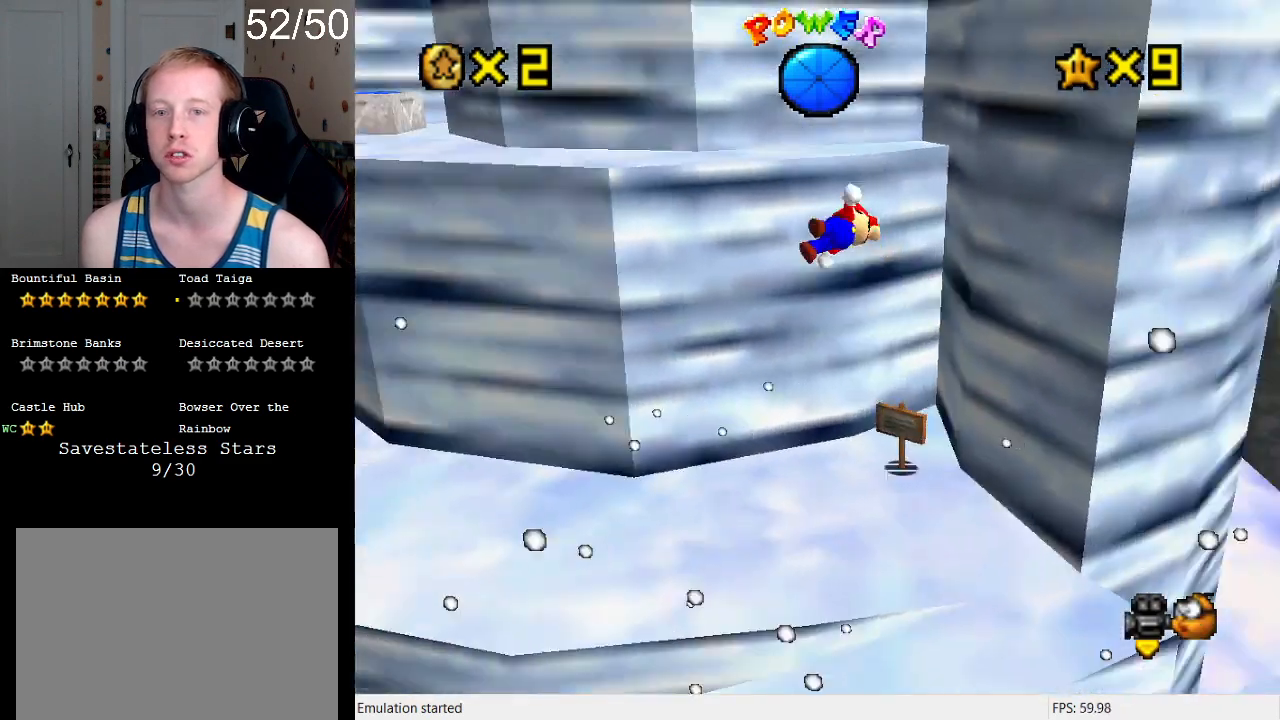
{"buttons": ["CROSS"], "left_stick": "up-left", "right_stick": "center", "events": [[100, "R1", "up"], [200, "CROSS", "up"], [300, "left_stick", "right"], [433, "CROSS", "down"], [467, "left_stick", "up-left"]]}